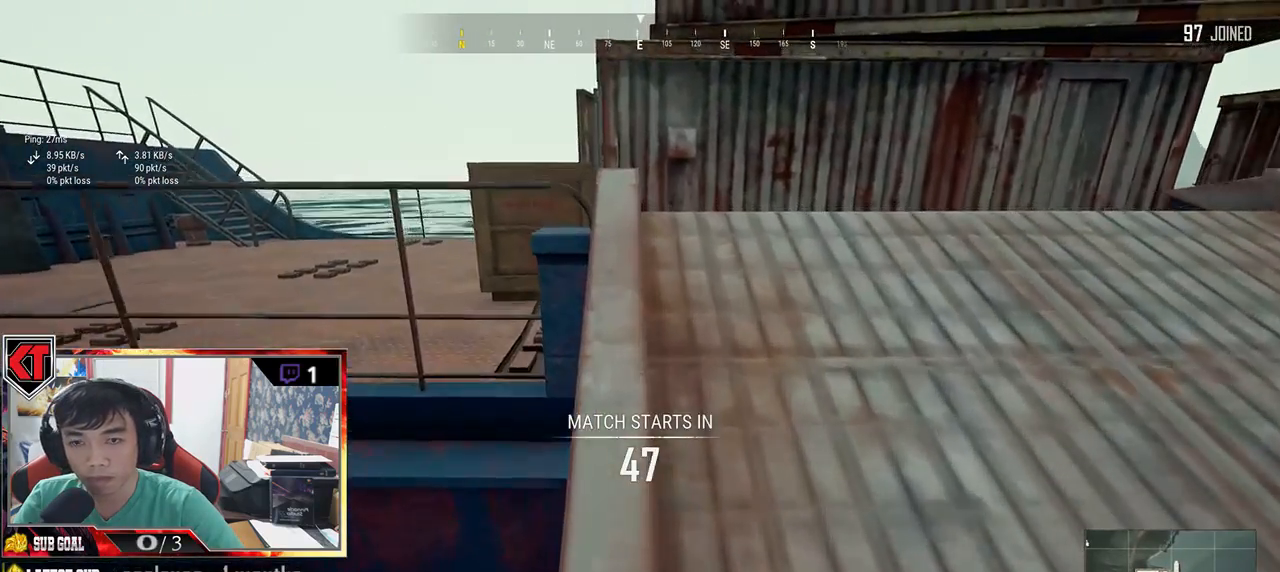
Gameplay with keyboard and mouse; each line is a JSON object with the keys and mouse buttons held at the frame after it. "events" lists presses ("down") and releases ("up") of "a", "c", "ctrl", "d", "e", "f", "q", "r", "s", "shift", "space", "tab", "v", "w", "x", "z", "mouse_left", "mouse_wheel", "mouse_right", "mouse_mb4" and "mouse_mb5" between this image and that frame as [ms after this image, input, new state], when the widget could be followed in between. "mouse_left", "mouse_wheel", "mouse_right", "mouse_mb4", "mouse_mb5" = the "left", "wheel", "right", "mb4", "mb5" buttons of the "mouse" list. No other keys are recorded. "wheel" means that the mouse wheel is clicked or scrolled. Mouse movement is not recorded.
{"keys": [], "mouse": [], "events": [[83, "ctrl", "down"], [150, "ctrl", "up"]]}
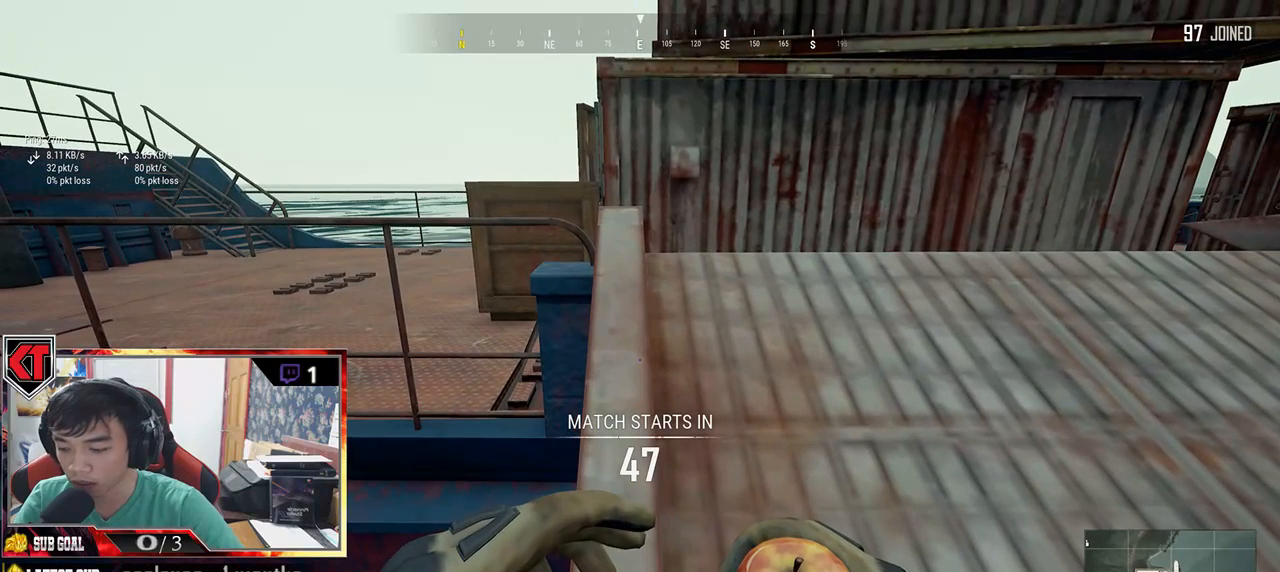
{"keys": [], "mouse": [], "events": []}
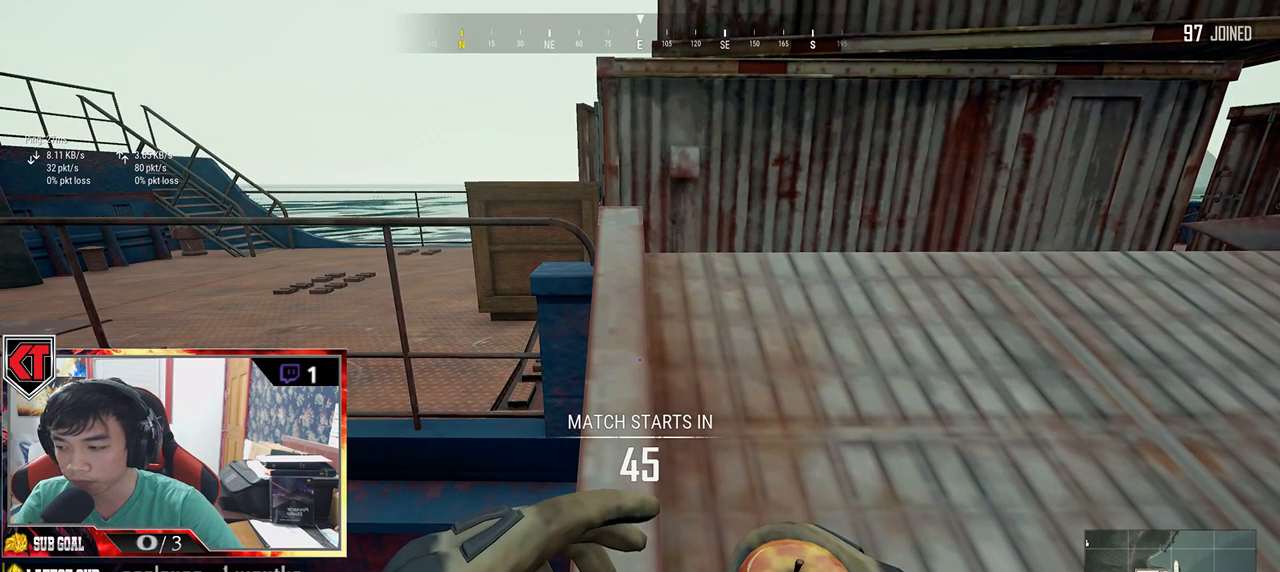
{"keys": [], "mouse": [], "events": []}
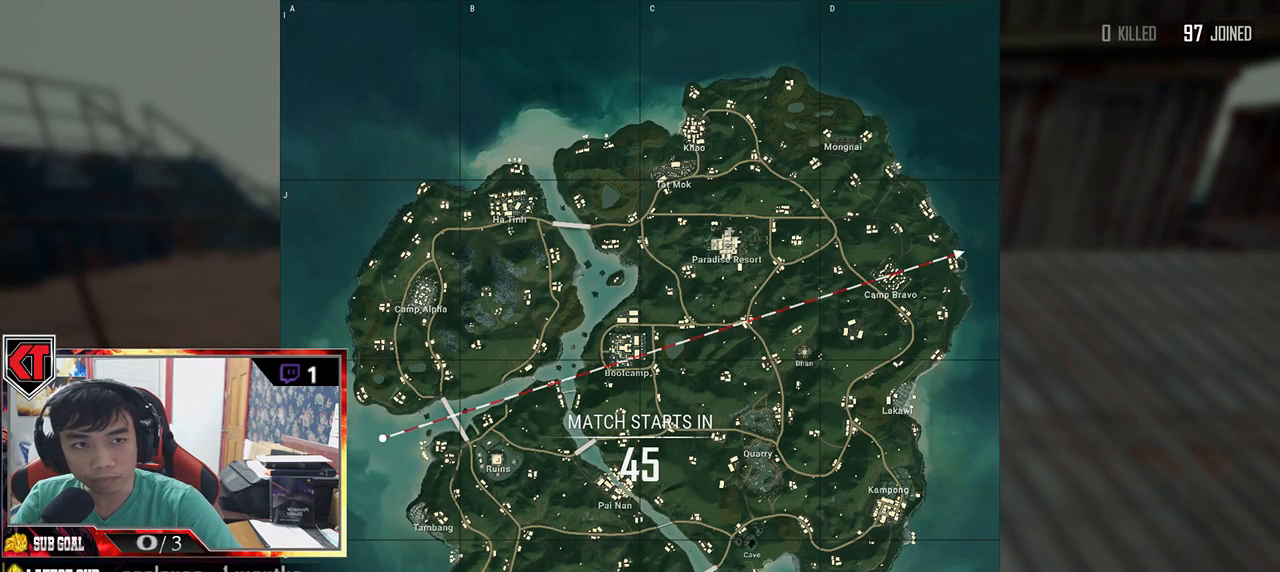
{"keys": [], "mouse": [], "events": []}
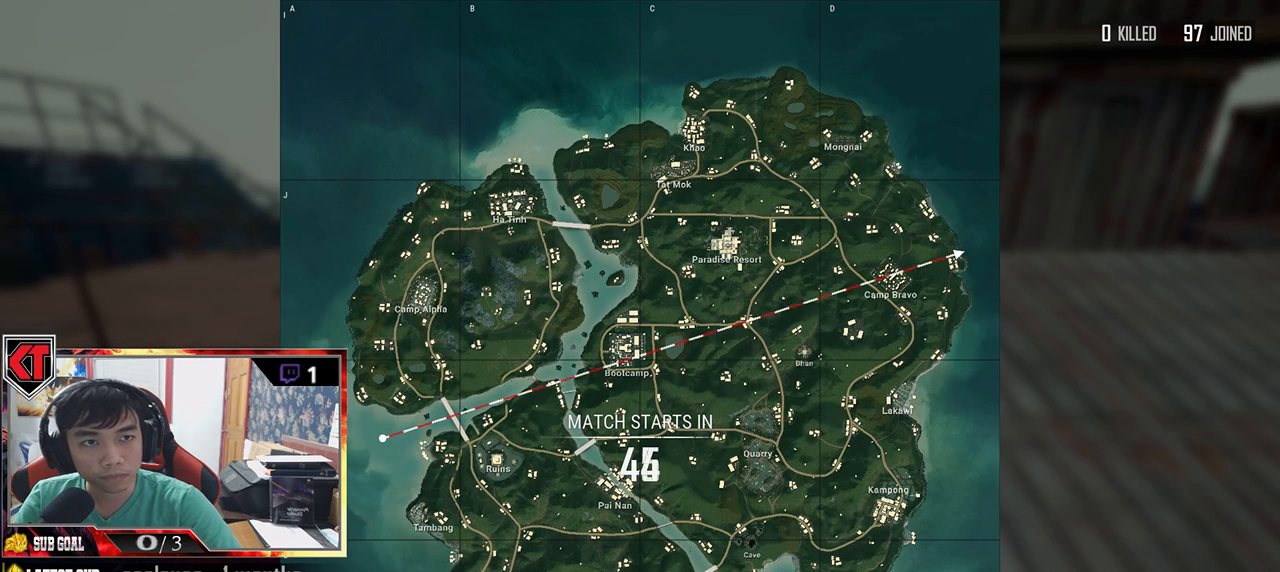
{"keys": [], "mouse": [], "events": [[183, "mouse_left", "down"], [266, "mouse_left", "up"]]}
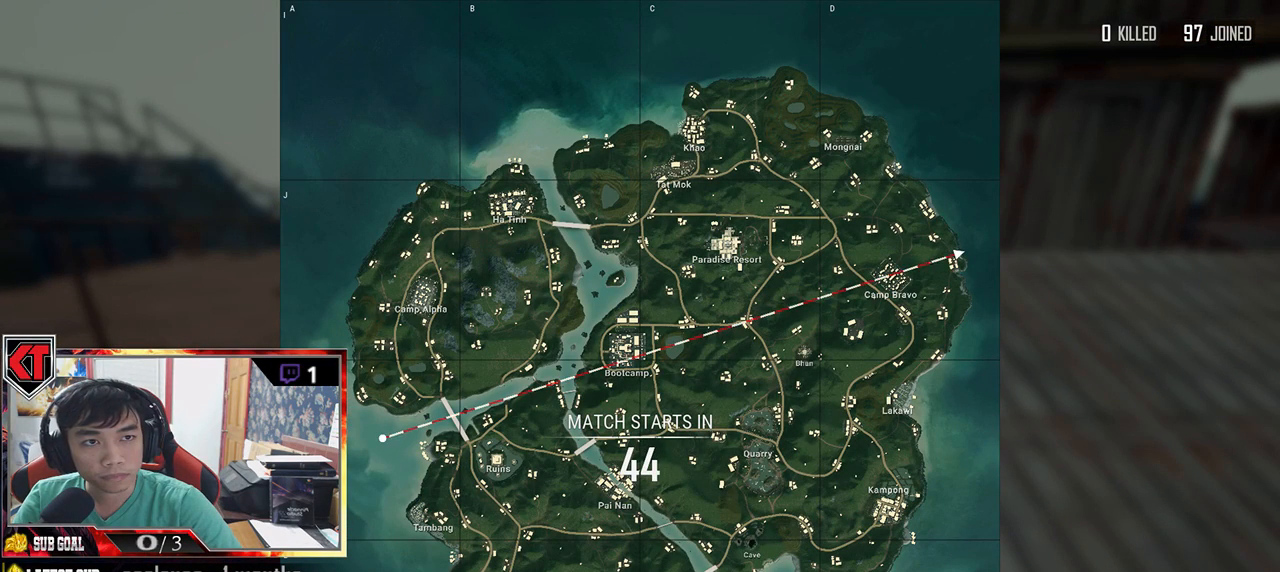
{"keys": [], "mouse": [], "events": []}
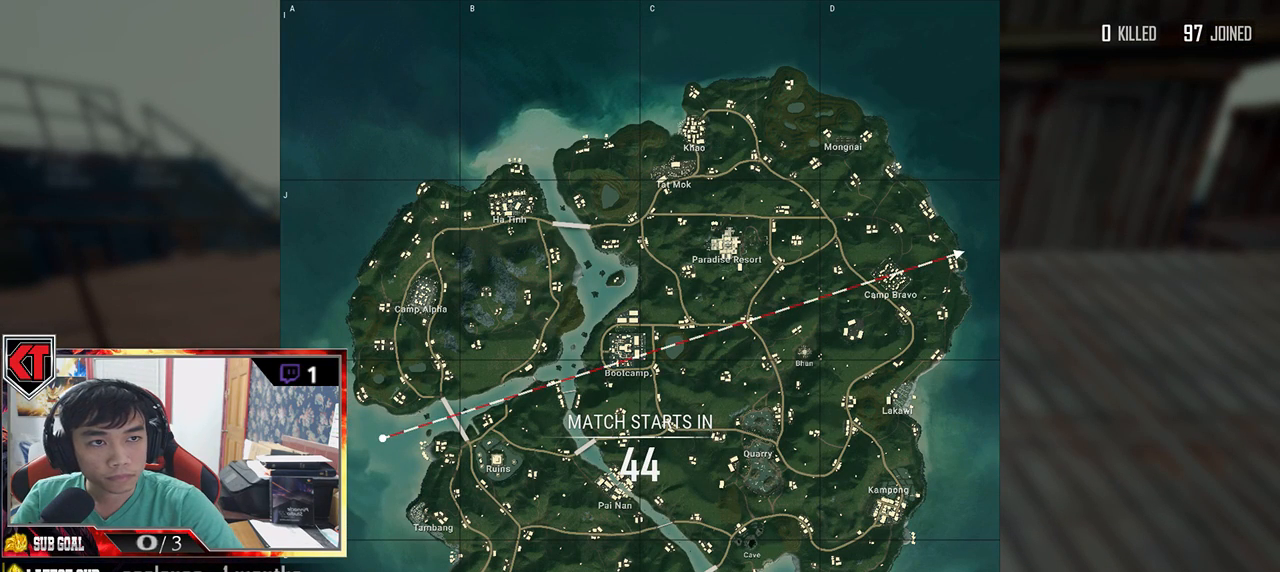
{"keys": [], "mouse": [], "events": [[133, "mouse_left", "down"], [216, "mouse_left", "up"]]}
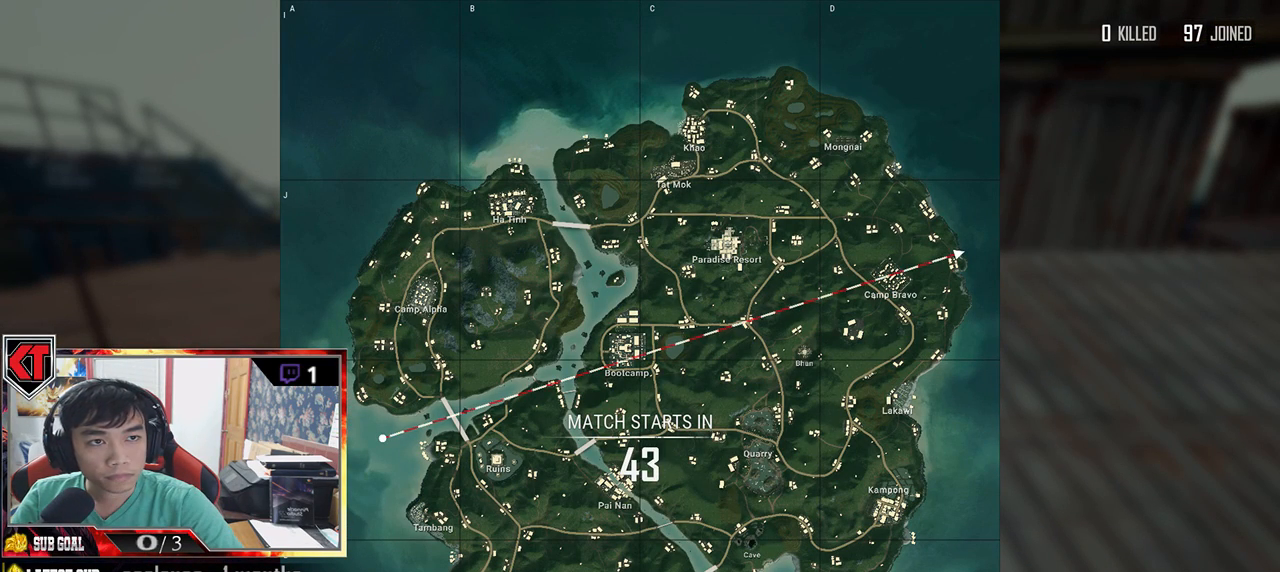
{"keys": [], "mouse": [], "events": []}
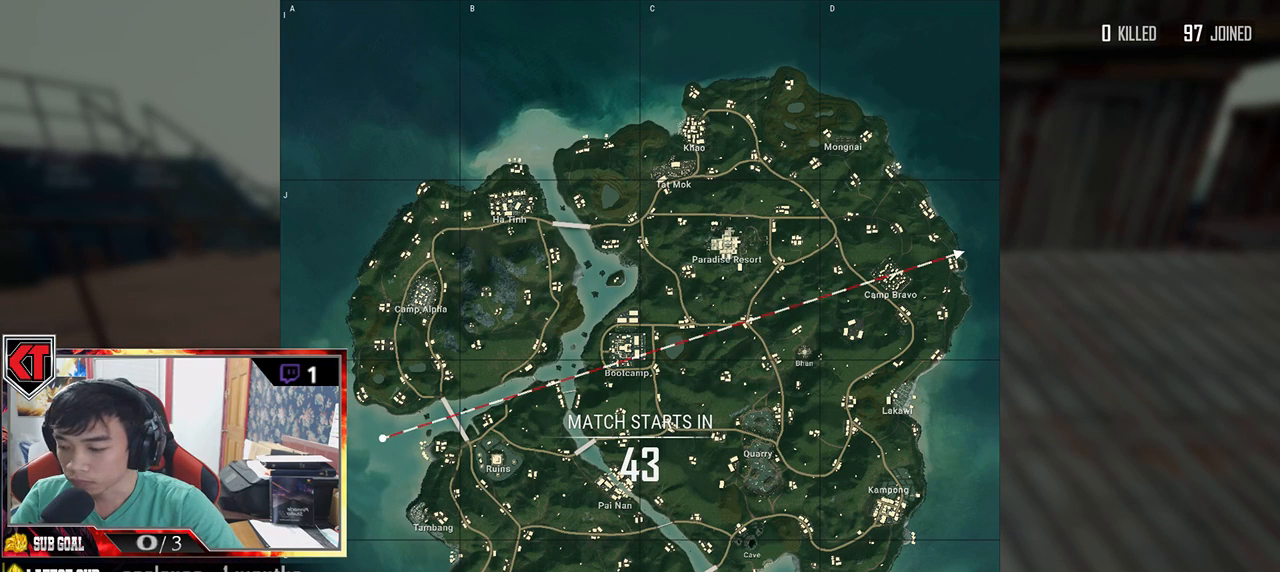
{"keys": [], "mouse": [], "events": [[266, "w", "down"], [400, "w", "up"]]}
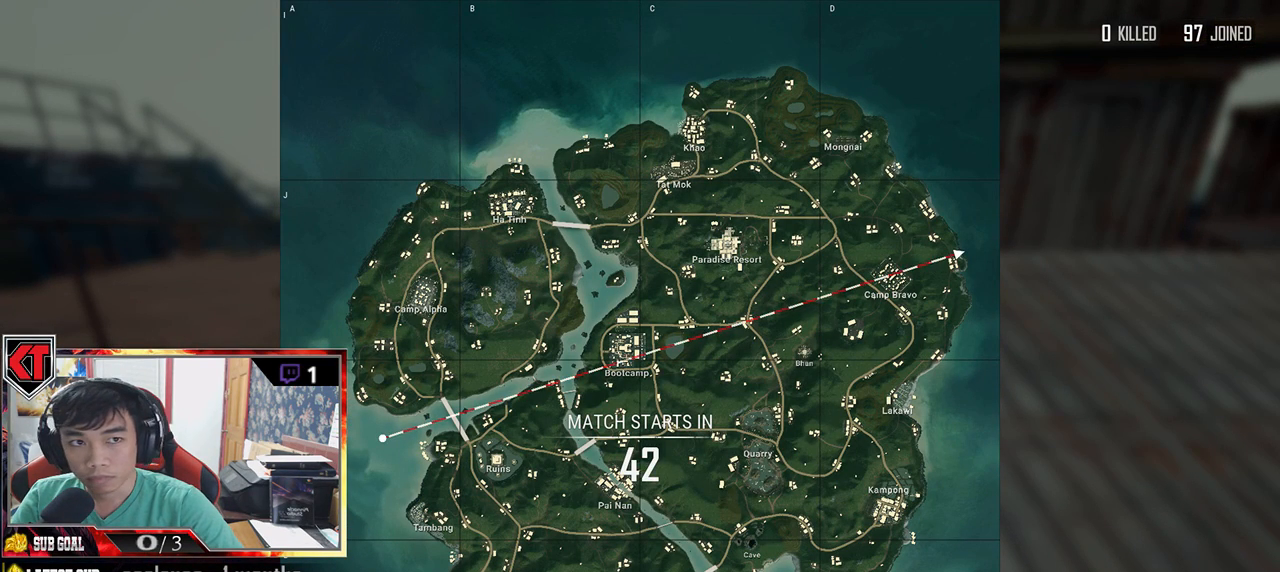
{"keys": [], "mouse": [], "events": [[216, "mouse_left", "down"], [283, "mouse_left", "up"]]}
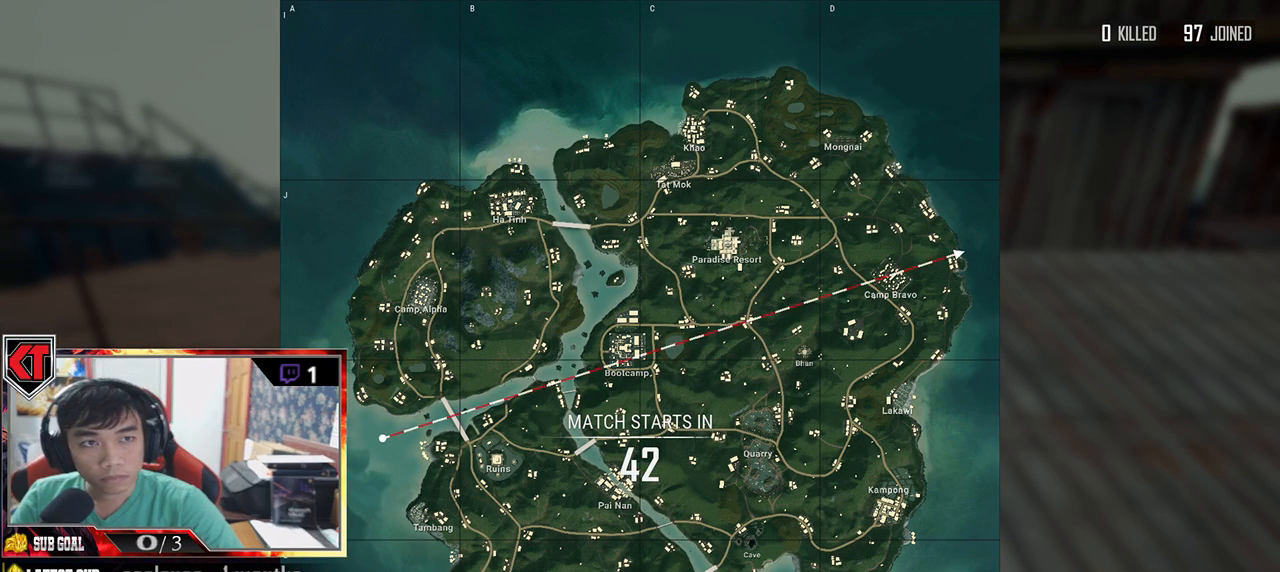
{"keys": [], "mouse": [], "events": []}
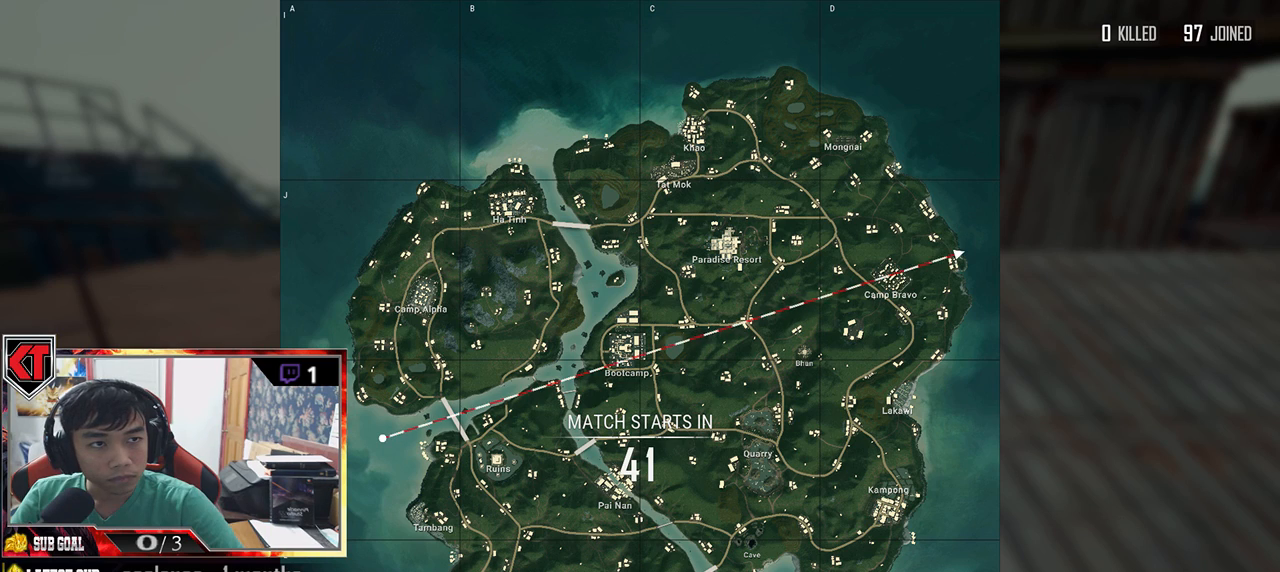
{"keys": [], "mouse": [], "events": []}
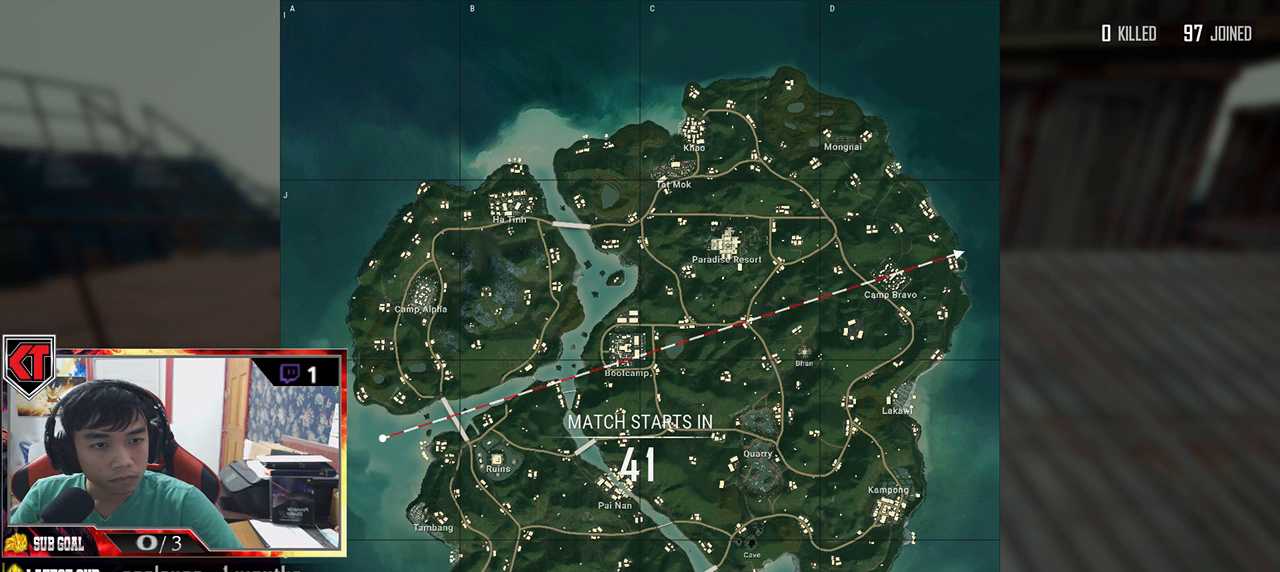
{"keys": [], "mouse": [], "events": []}
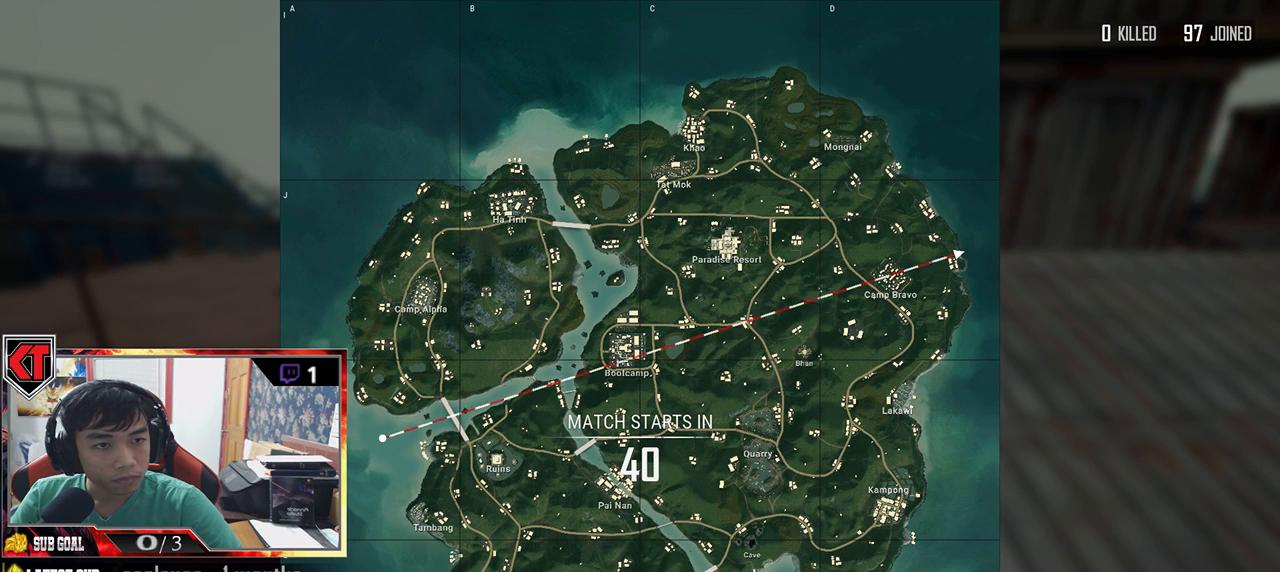
{"keys": [], "mouse": ["left"], "events": [[500, "mouse_left", "down"]]}
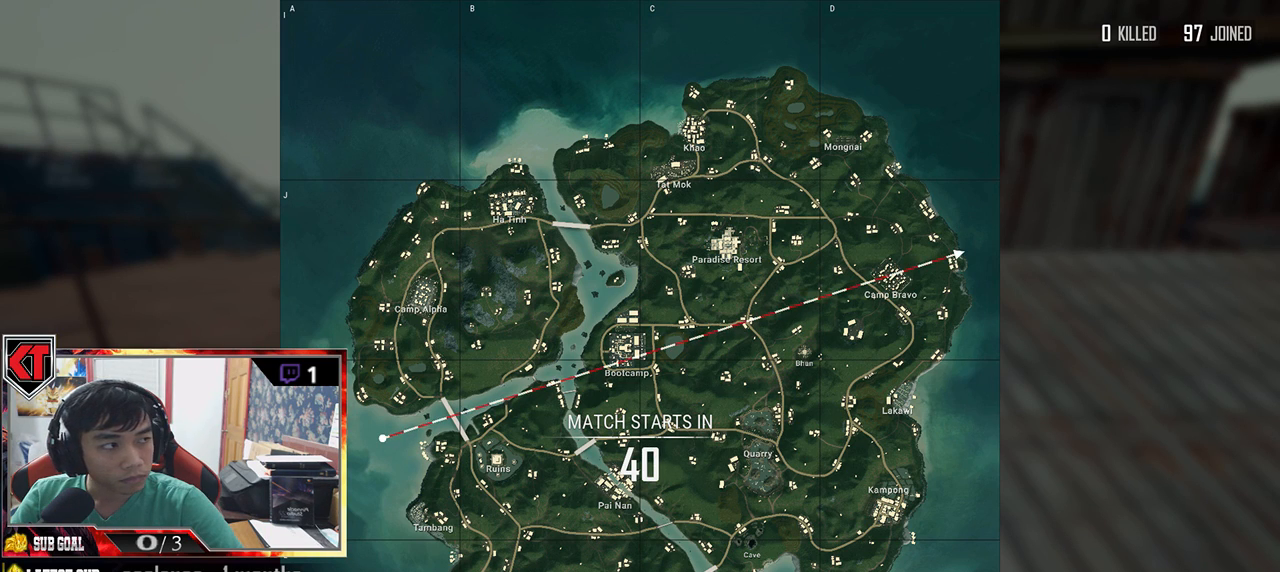
{"keys": [], "mouse": [], "events": [[100, "mouse_left", "up"]]}
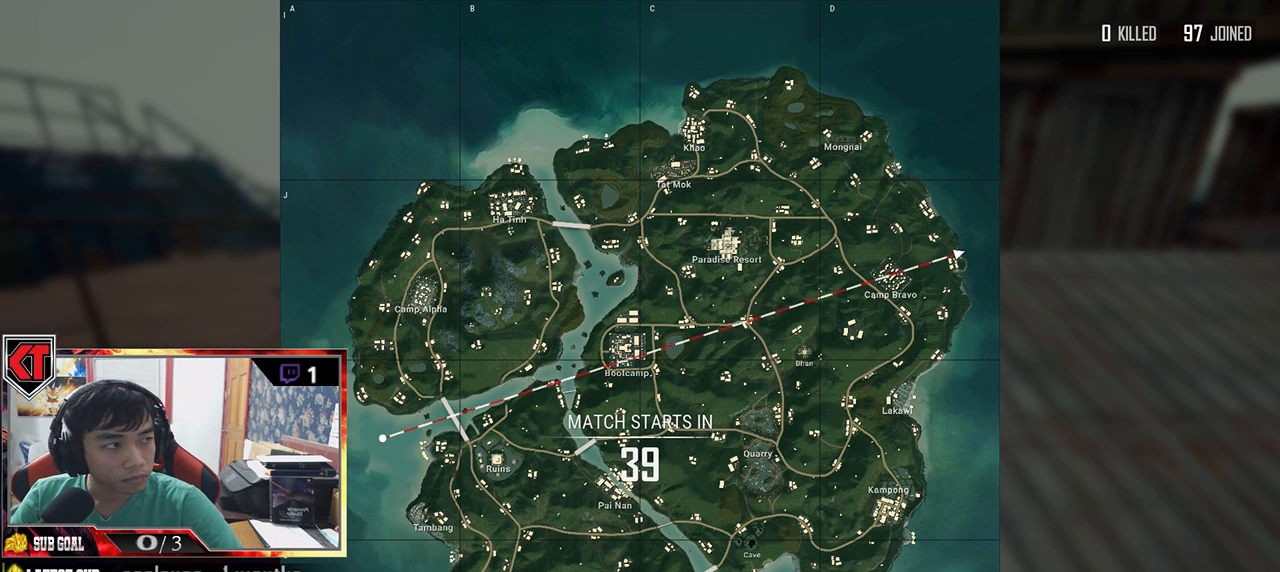
{"keys": [], "mouse": [], "events": []}
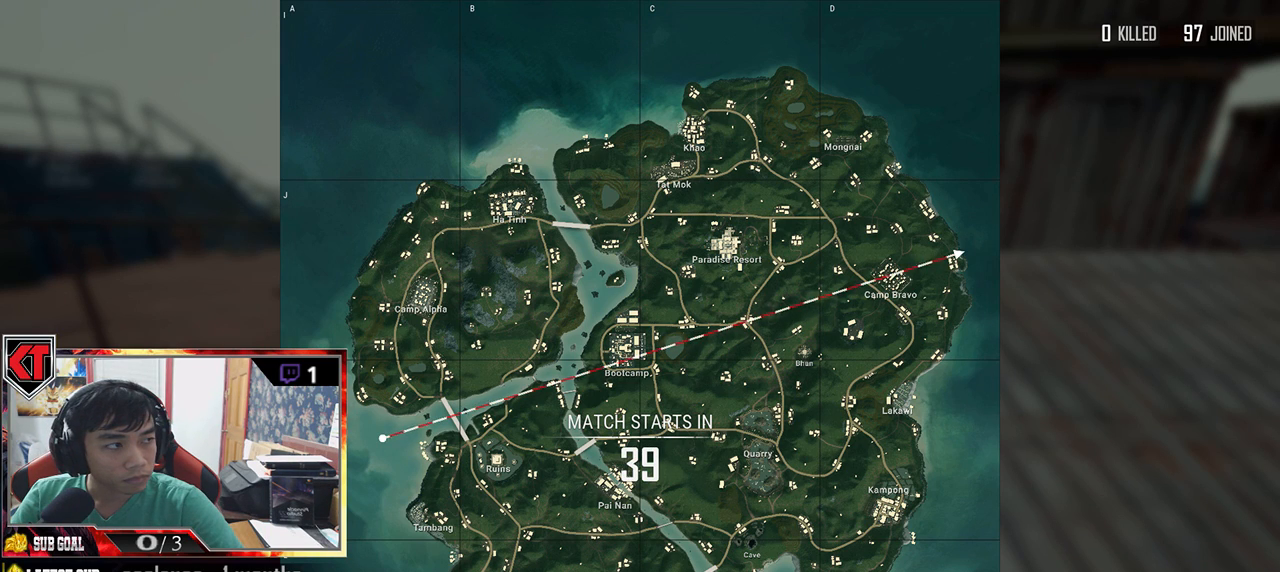
{"keys": [], "mouse": [], "events": []}
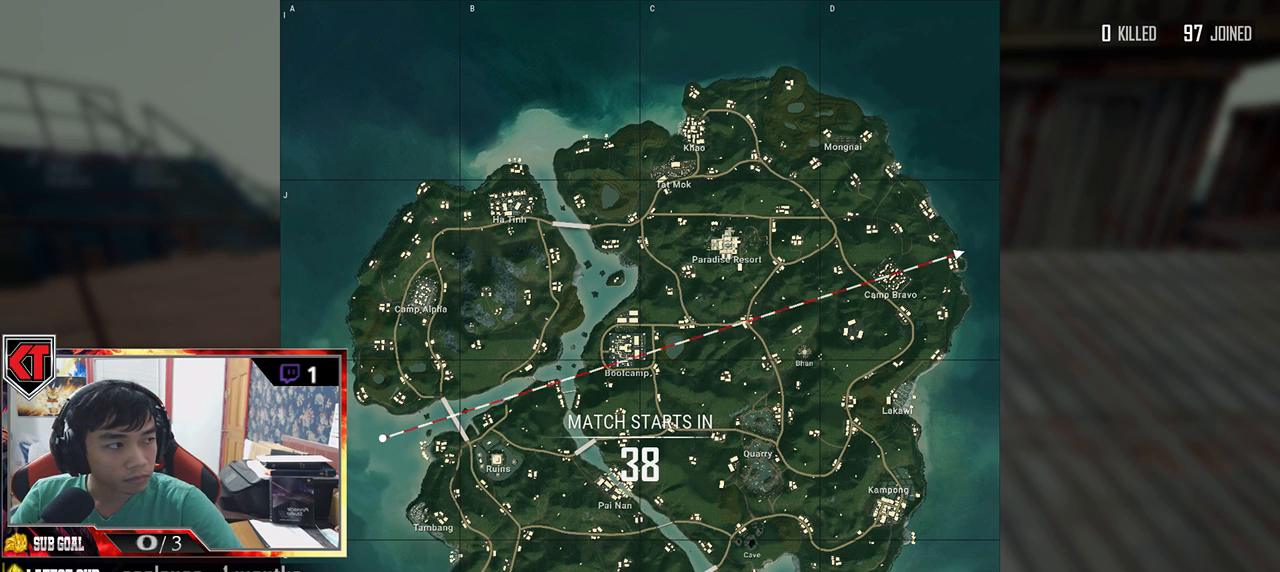
{"keys": [], "mouse": [], "events": [[416, "mouse_left", "down"], [500, "mouse_left", "up"]]}
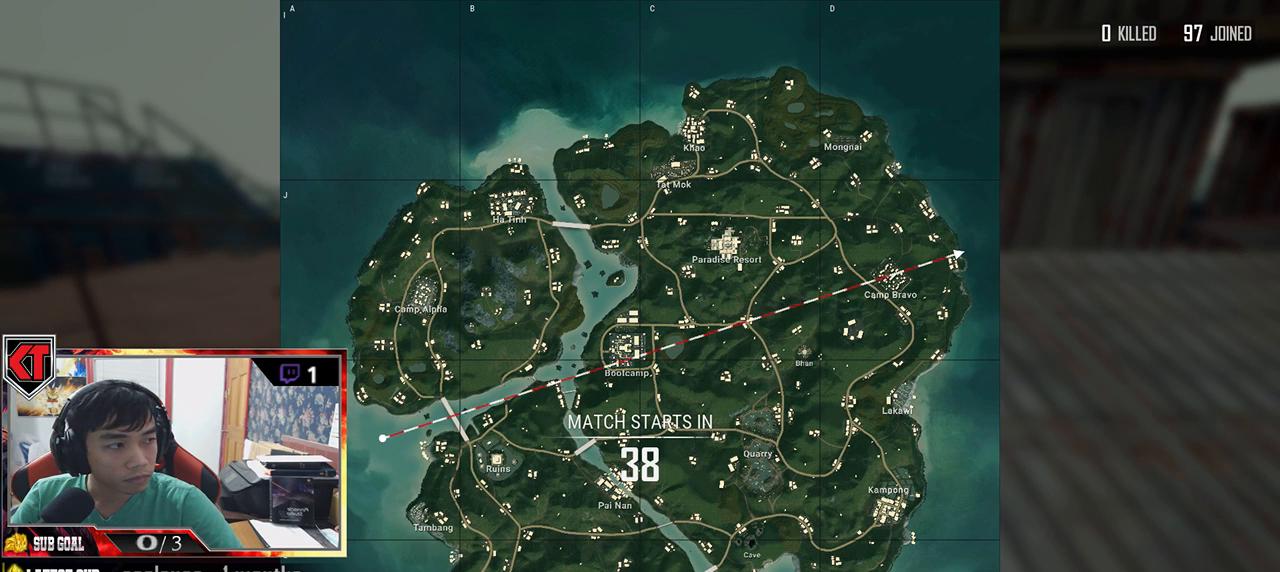
{"keys": [], "mouse": [], "events": []}
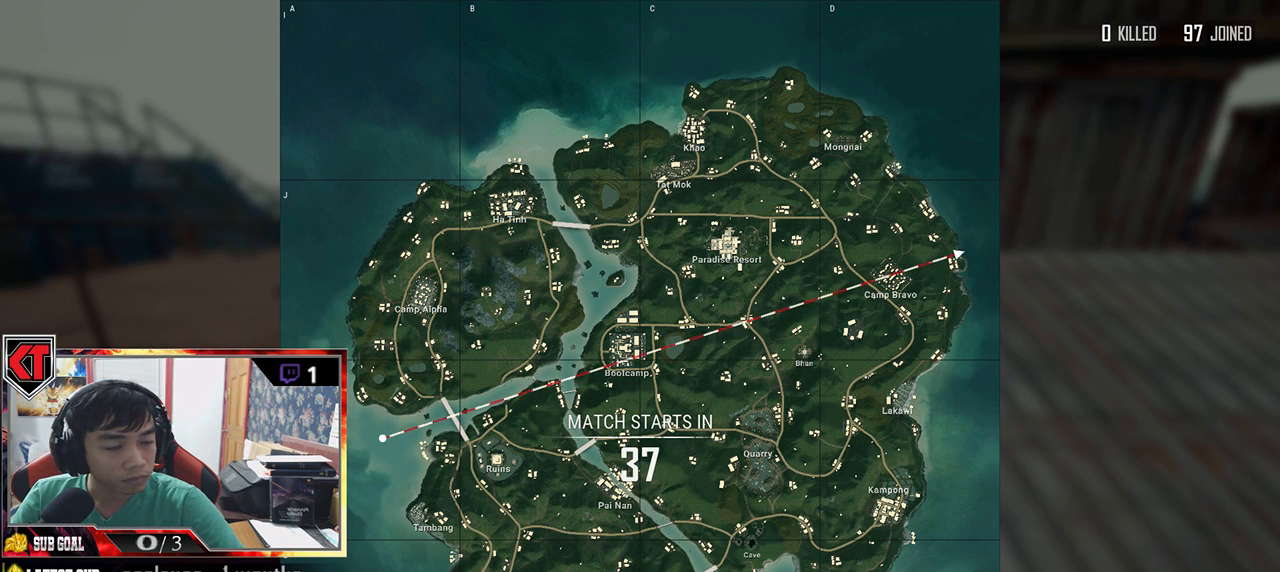
{"keys": [], "mouse": [], "events": []}
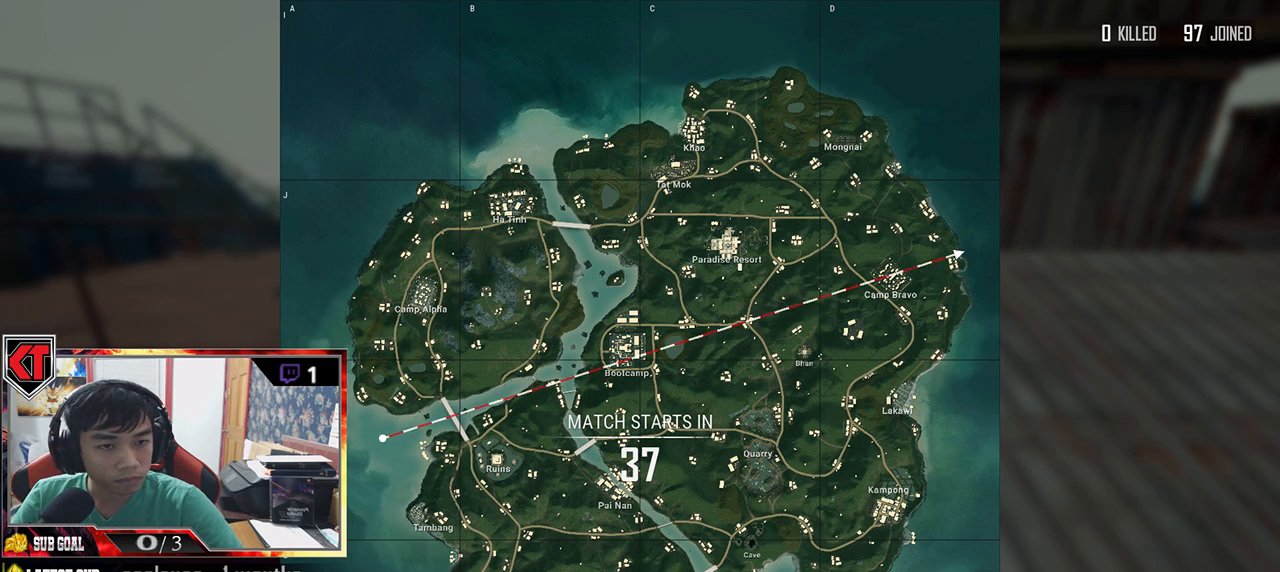
{"keys": [], "mouse": [], "events": []}
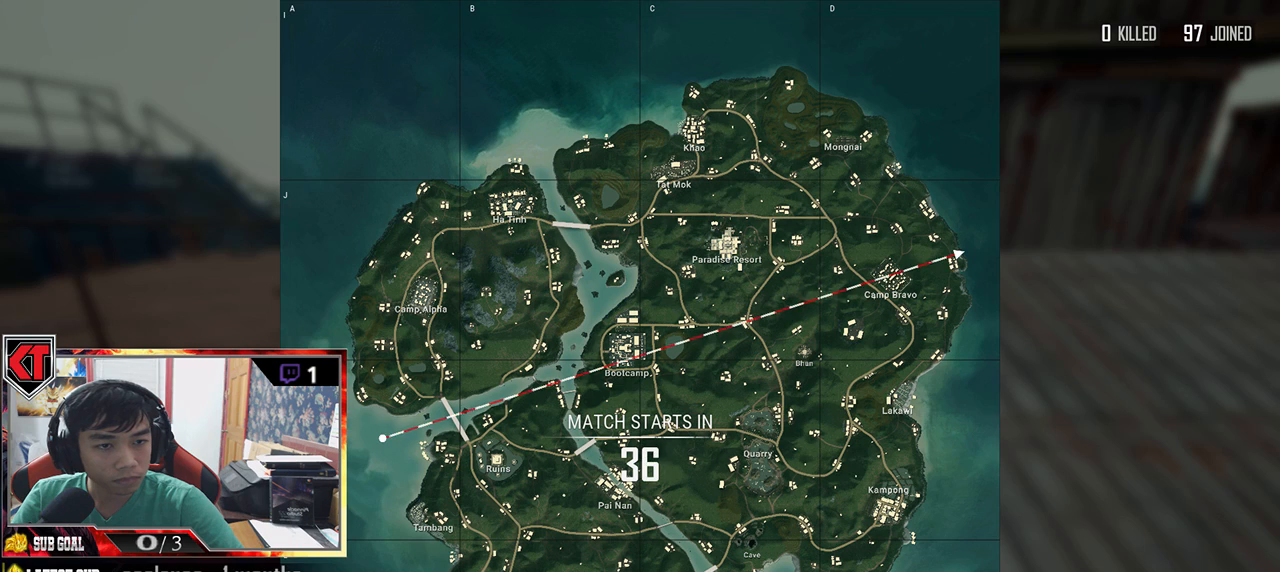
{"keys": [], "mouse": [], "events": []}
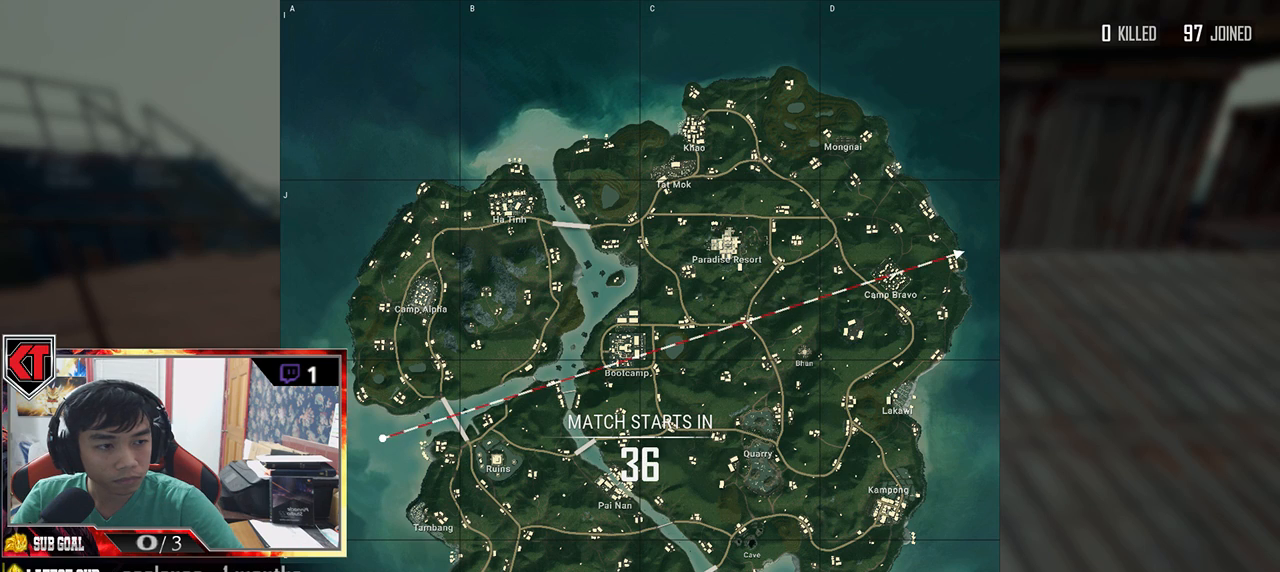
{"keys": [], "mouse": [], "events": []}
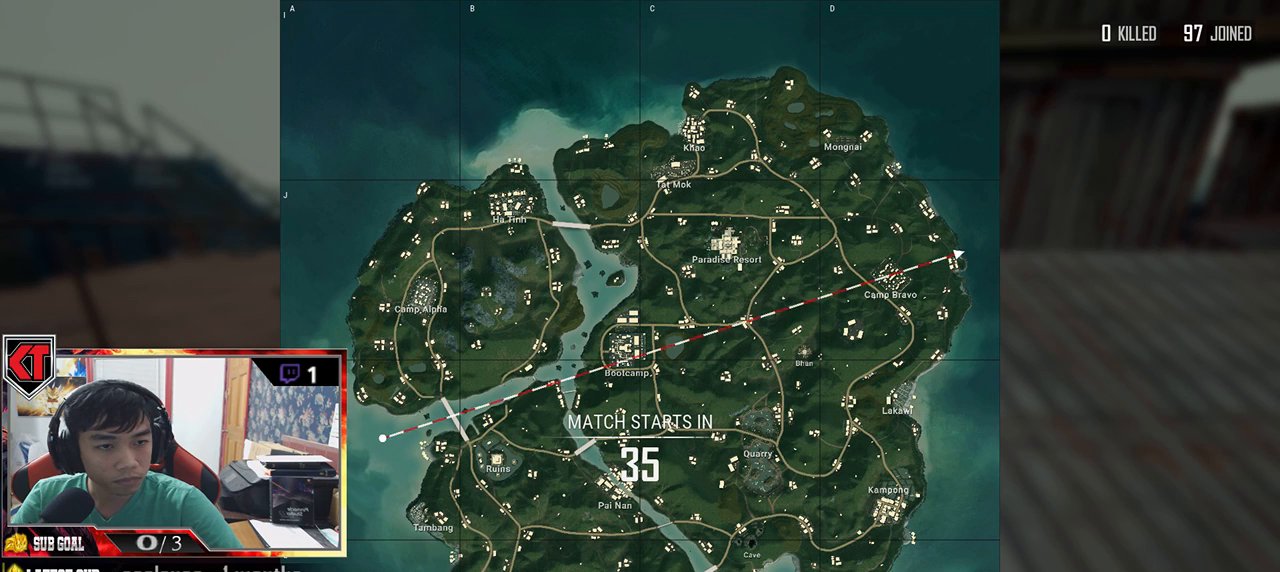
{"keys": [], "mouse": [], "events": [[16, "mouse_left", "down"], [116, "mouse_left", "up"]]}